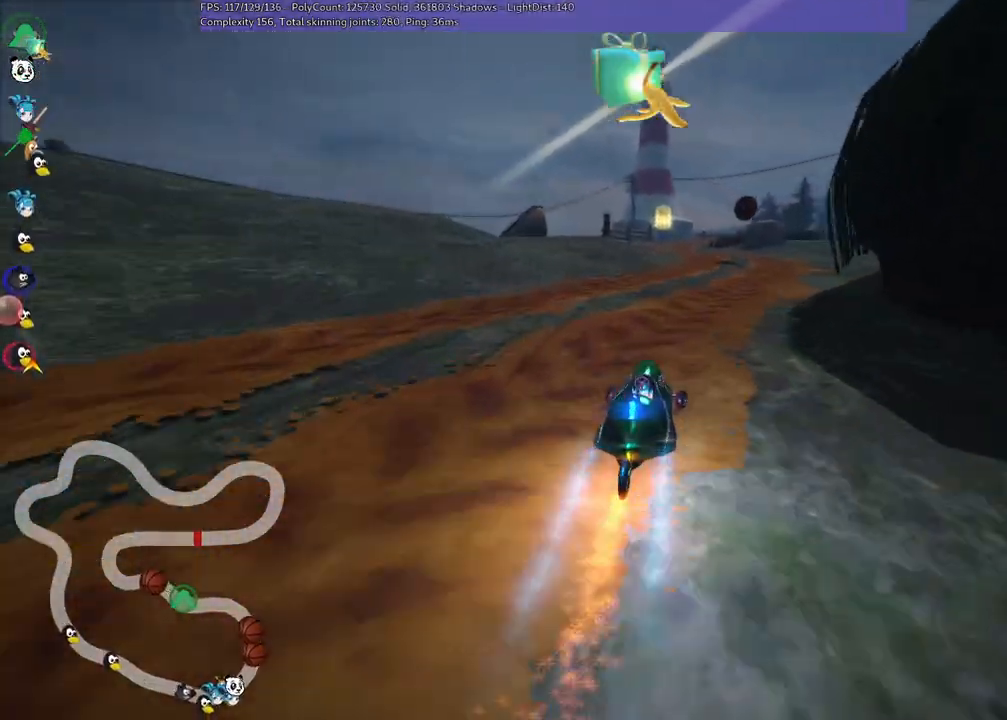
Gameplay with keyboard; each line is a JSON object with the keys held at the frame after it. "events" lists presses ("down") and releases ("up") of ".", "/", "alt_r", "b", "c", "comma", "ctrl_r", "d", "down", "f", "g", "h", "j", "k", "l", "left", "m", "n", "quote", "return", "right", "semicolon", "shift_r", "space", "super", "up" and "v" between this image and that frame as [ms after this image, input, new state], when the widget could be followed in between. No other keys are recorded. Mouse input is not recorded.
{"keys": ["up"], "events": []}
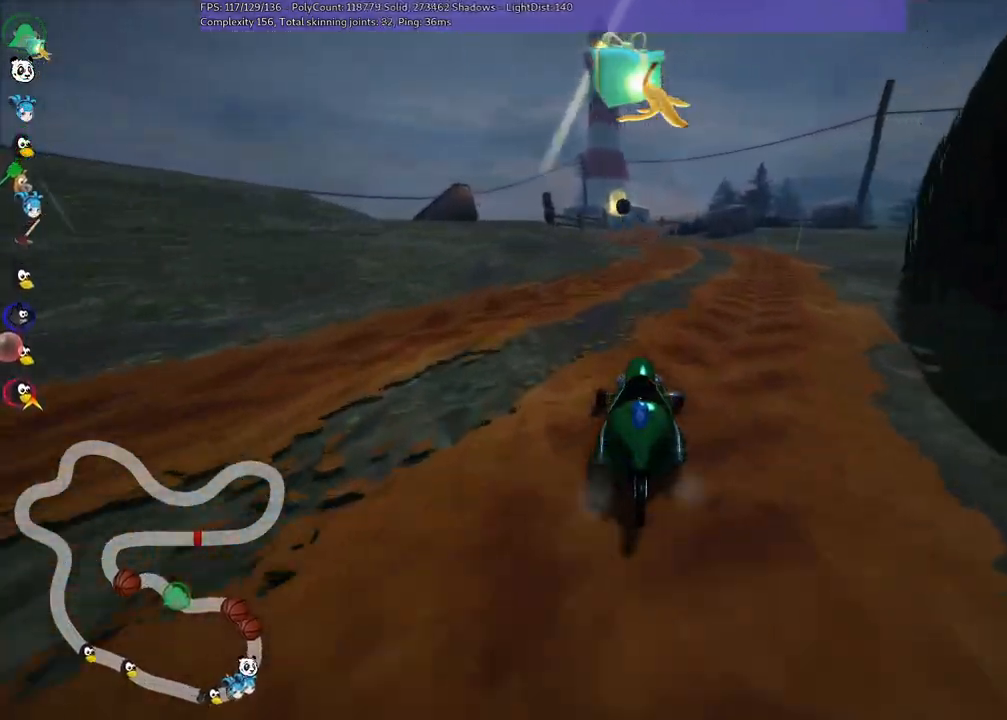
{"keys": ["up"], "events": [[200, "right", "down"], [333, "right", "up"]]}
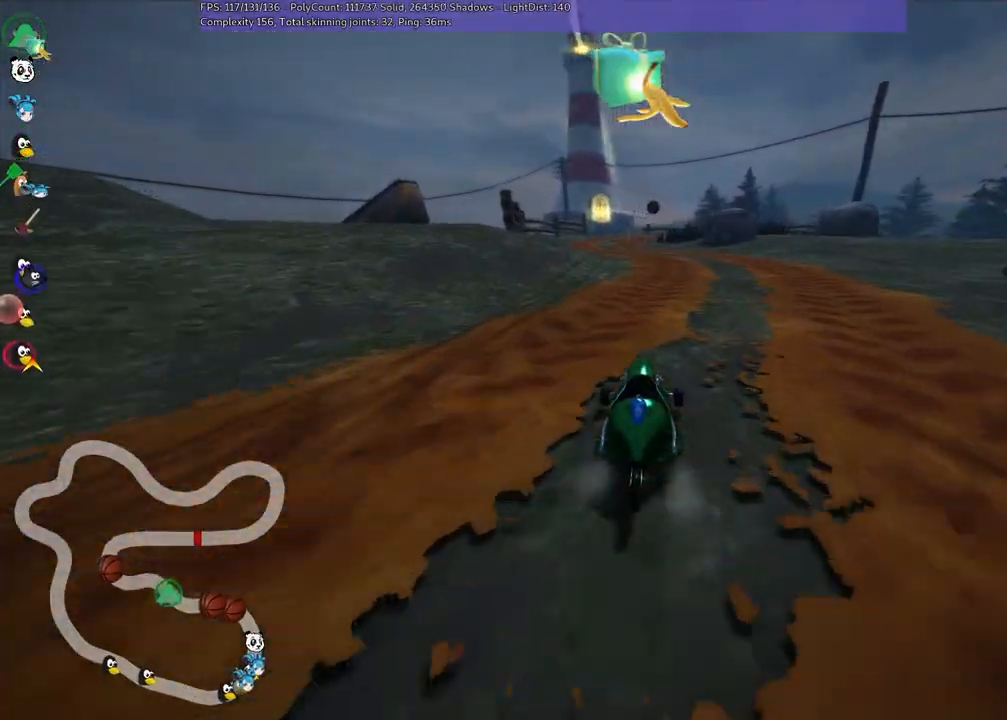
{"keys": ["left", "up"], "events": [[83, "n", "down"], [267, "n", "up"], [367, "left", "down"]]}
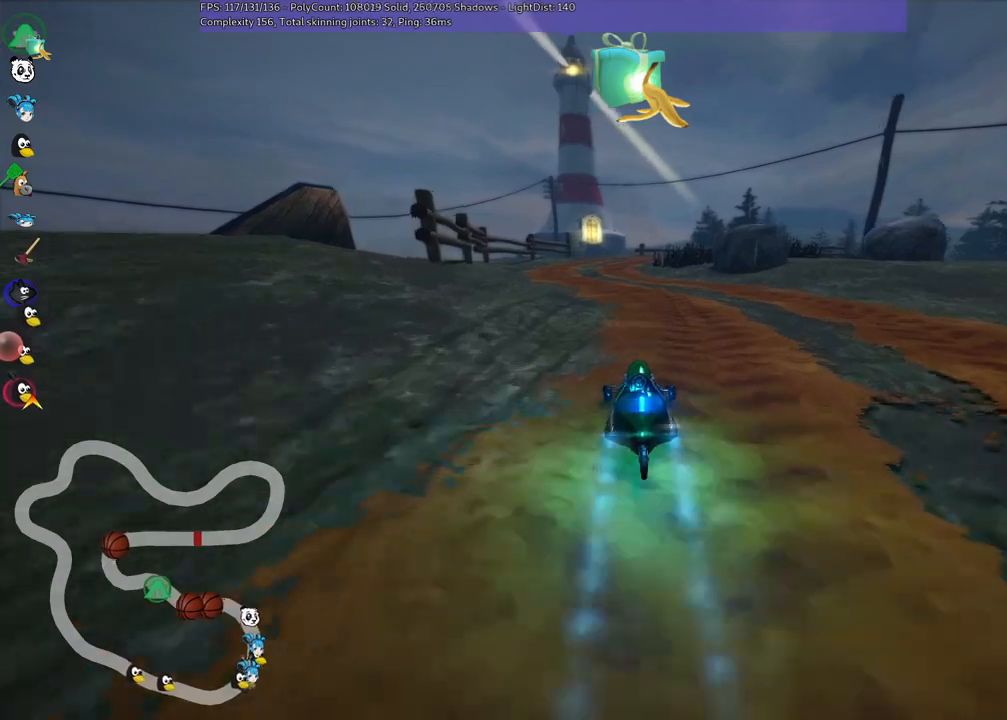
{"keys": ["left", "m", "right", "up"], "events": [[133, "left", "up"], [183, "right", "down"], [233, "m", "down"], [283, "left", "down"], [367, "right", "up"], [467, "right", "down"]]}
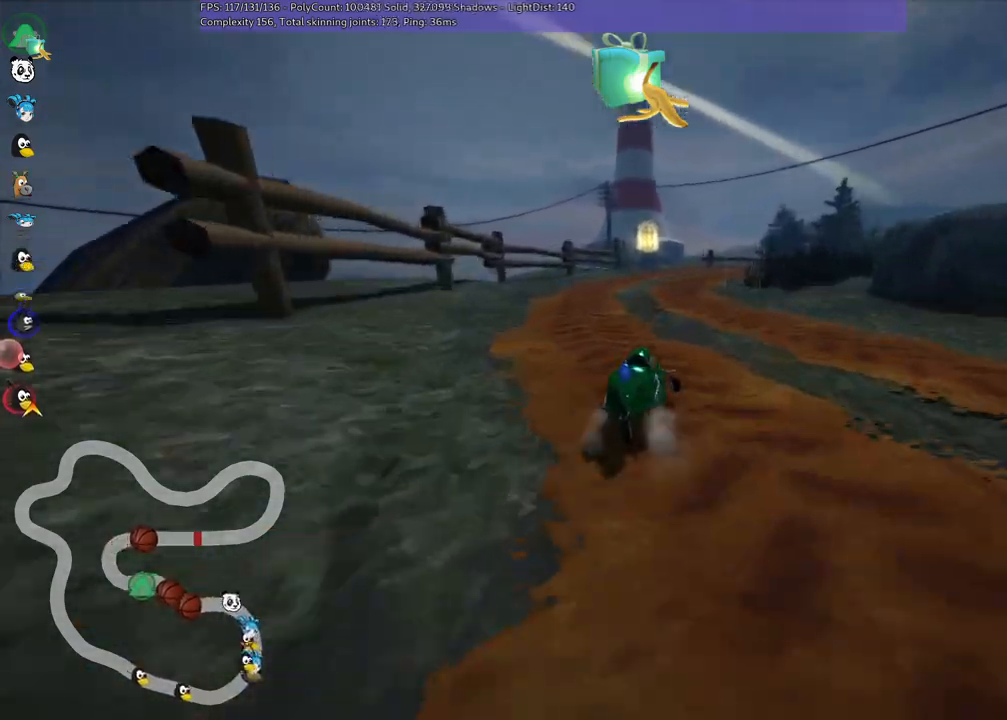
{"keys": ["left", "m", "right", "up"], "events": []}
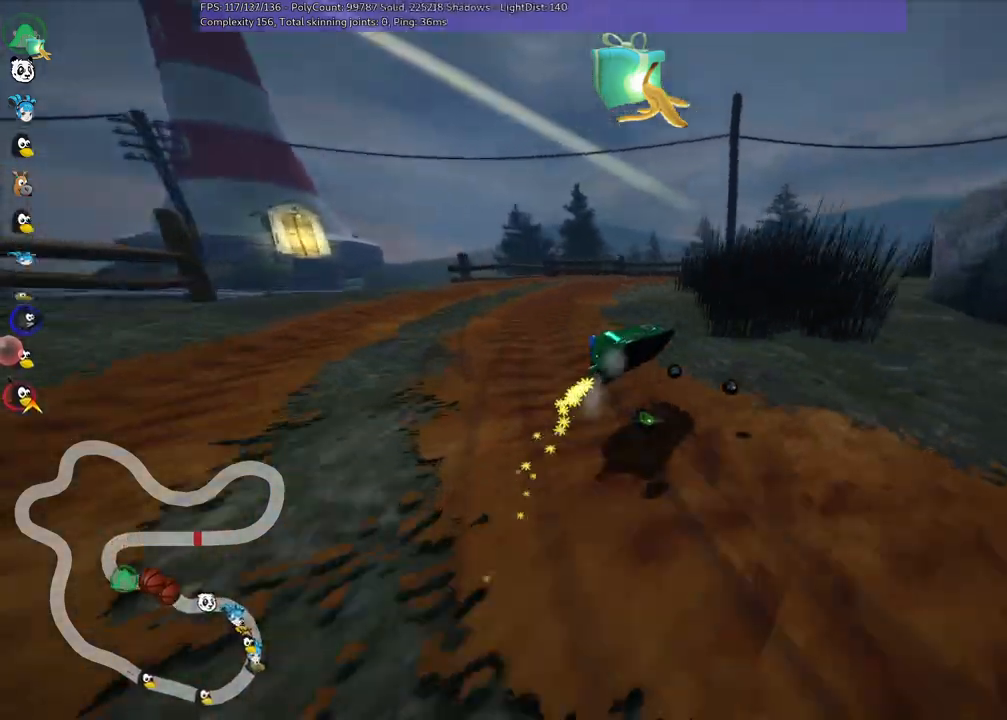
{"keys": ["n", "right", "up"], "events": [[300, "m", "up"], [383, "left", "up"], [383, "n", "down"]]}
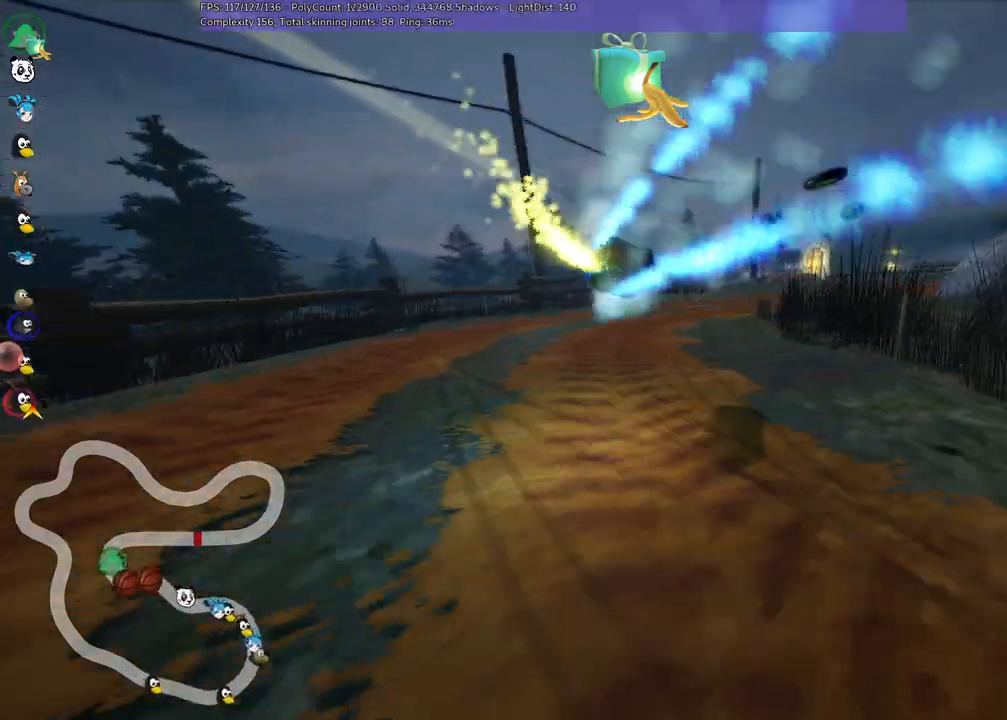
{"keys": ["m", "right", "up"], "events": [[17, "n", "up"], [217, "right", "up"], [500, "m", "down"], [500, "right", "down"]]}
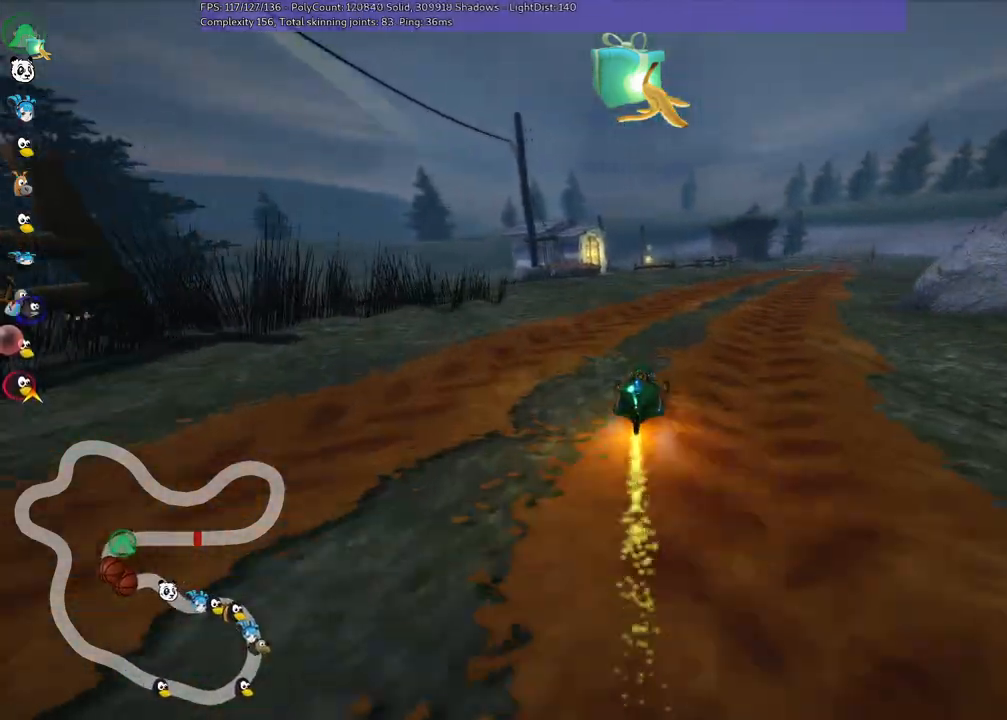
{"keys": ["left", "m", "right", "up"], "events": [[100, "left", "down"], [133, "right", "up"], [433, "right", "down"]]}
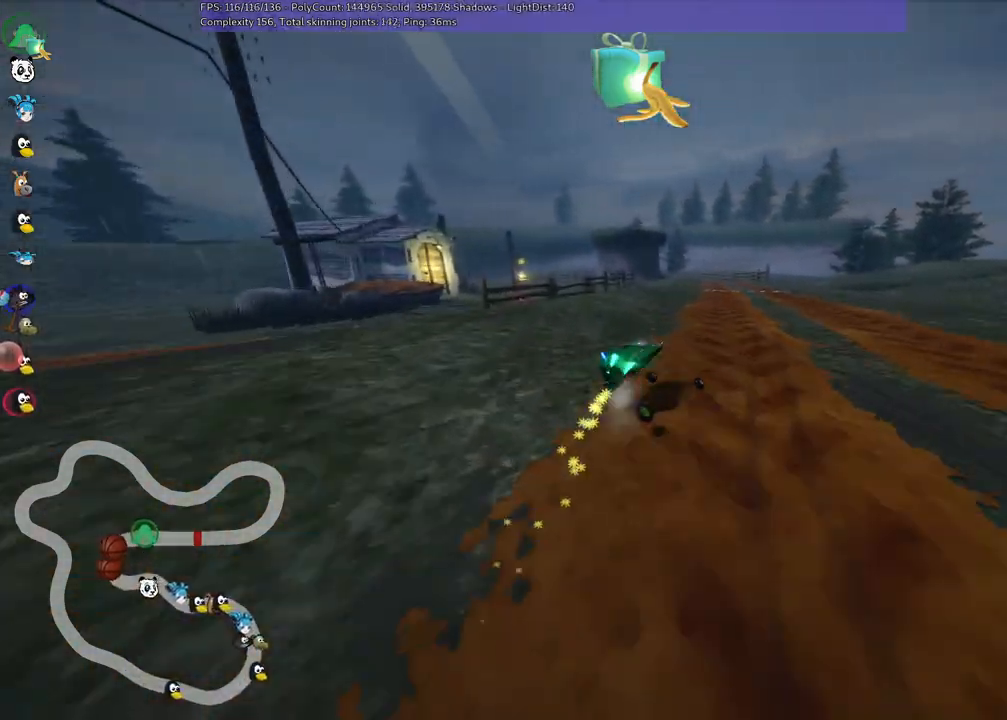
{"keys": ["left", "m", "up"], "events": [[50, "right", "up"]]}
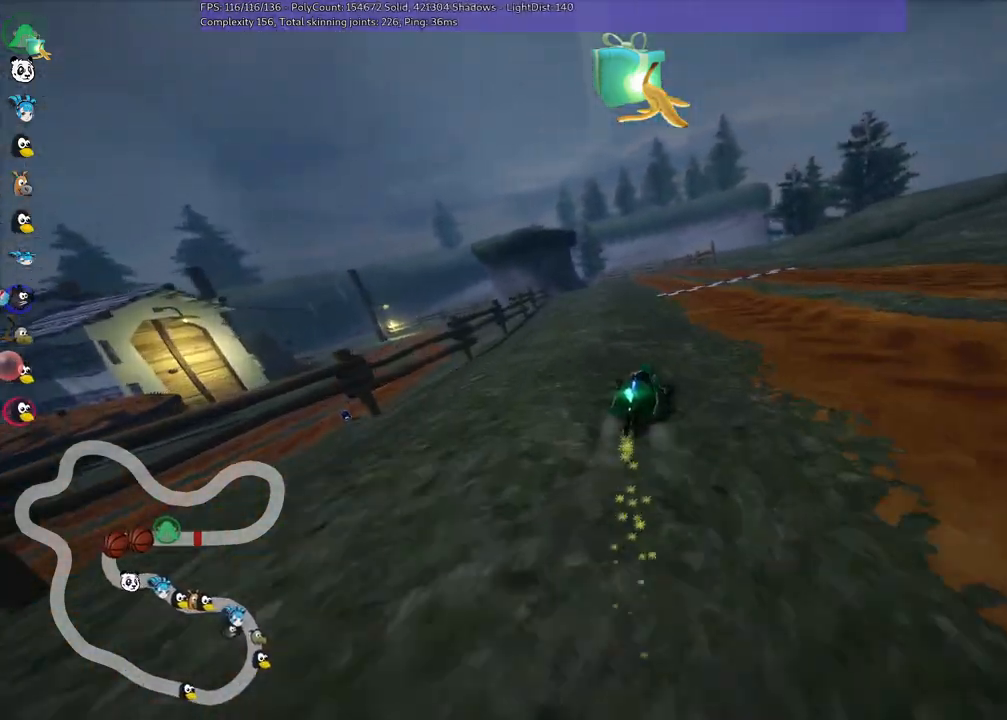
{"keys": ["up"], "events": [[67, "n", "down"], [117, "m", "up"], [267, "n", "up"], [317, "left", "up"]]}
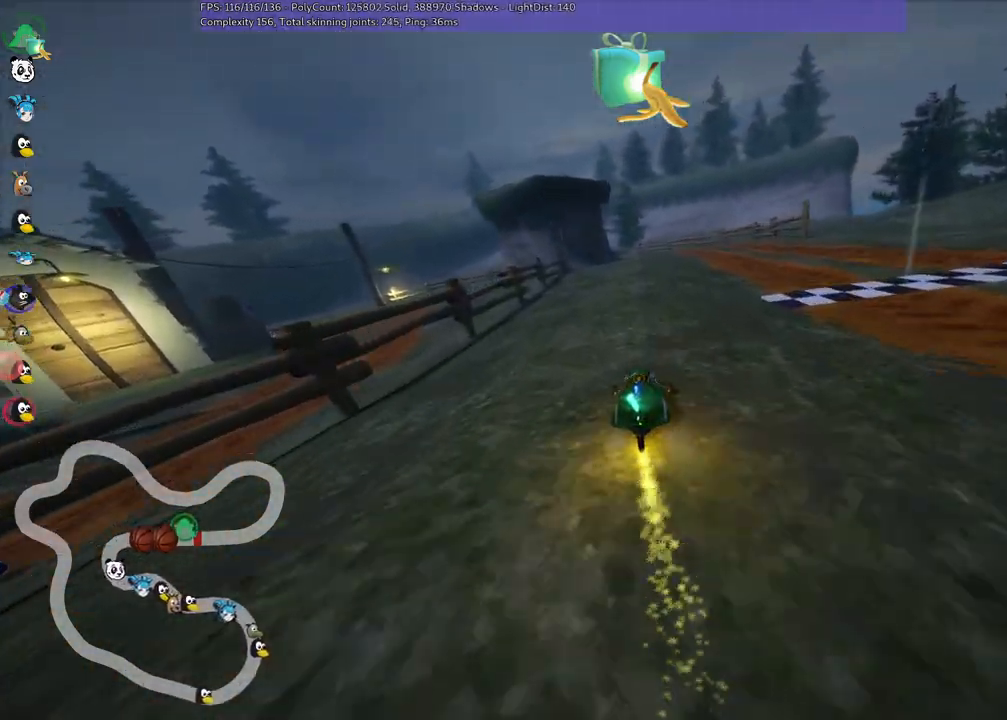
{"keys": ["left", "up"], "events": [[100, "right", "down"], [317, "right", "up"], [467, "left", "down"]]}
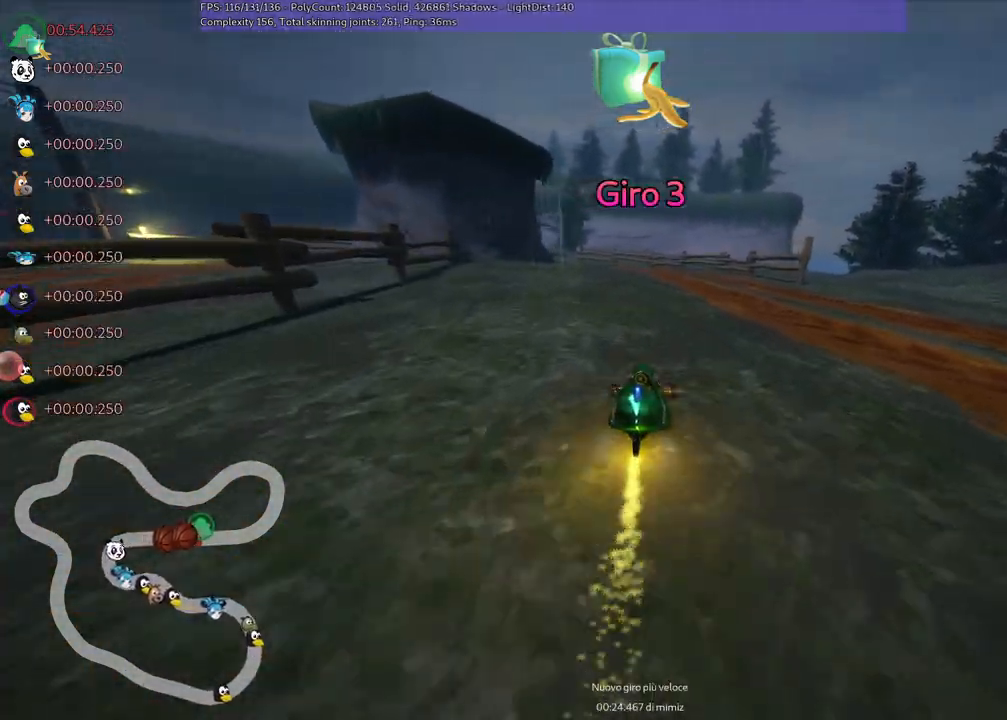
{"keys": ["up"], "events": [[100, "left", "up"], [200, "right", "down"], [483, "right", "up"]]}
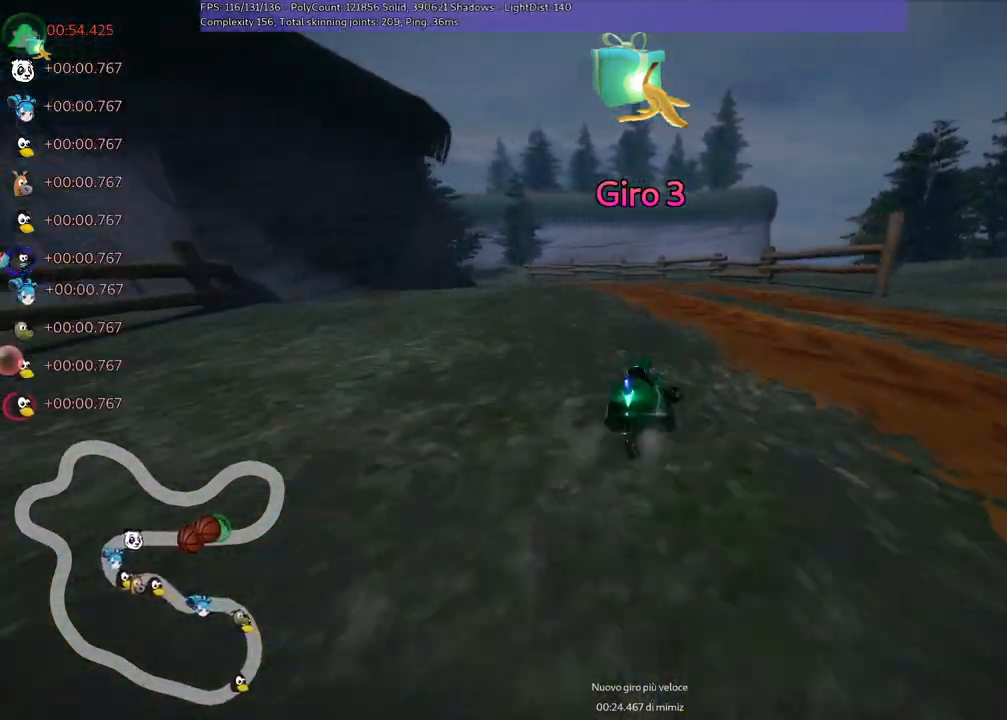
{"keys": ["left", "m", "right", "up"], "events": [[33, "left", "down"], [67, "m", "down"], [117, "right", "down"], [167, "left", "up"], [267, "left", "down"]]}
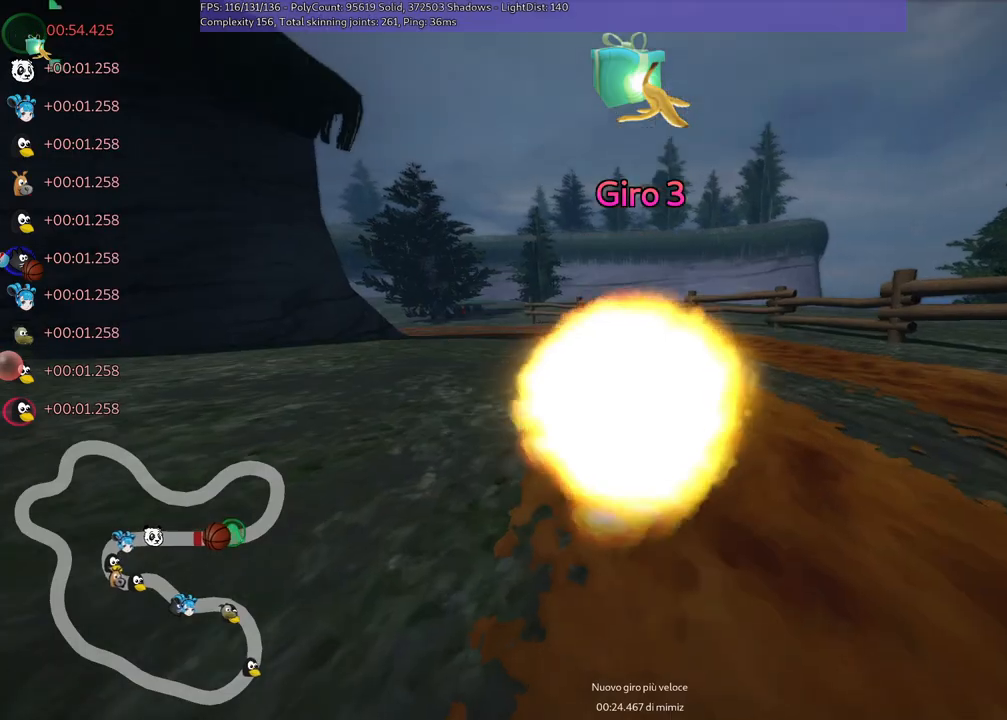
{"keys": ["up"], "events": [[233, "left", "up"], [367, "m", "up"], [367, "right", "up"]]}
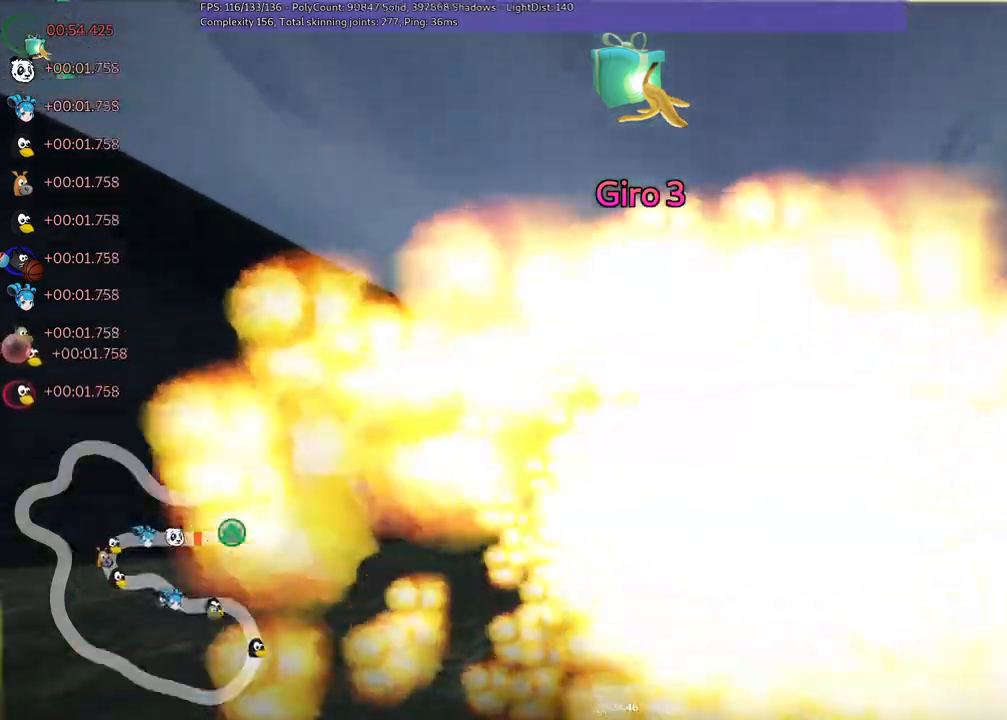
{"keys": ["up"], "events": []}
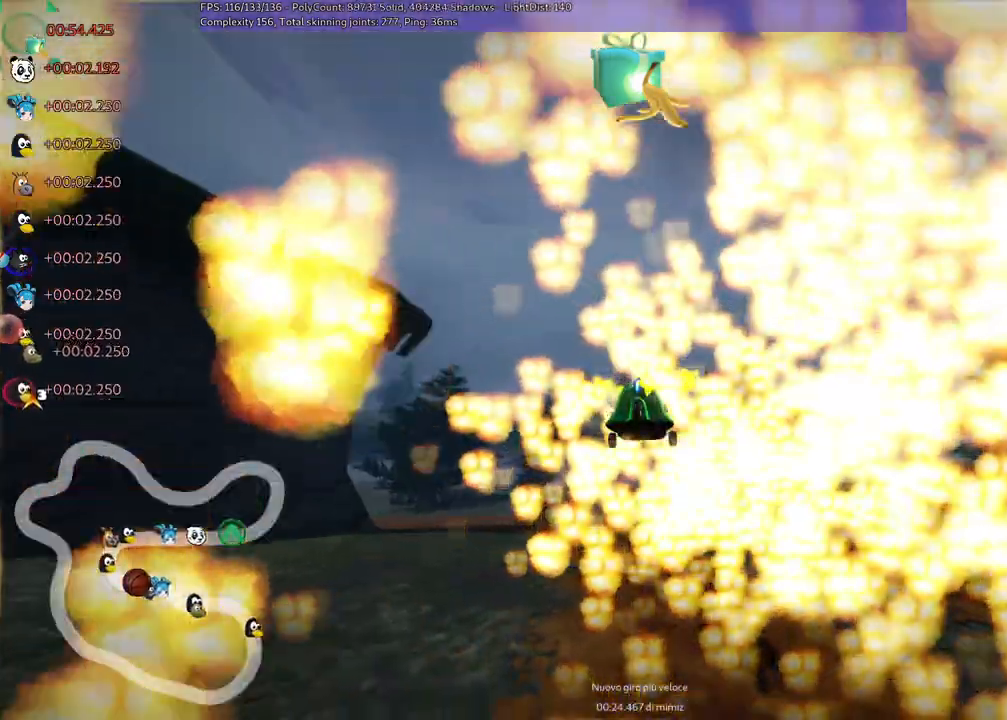
{"keys": ["up"], "events": []}
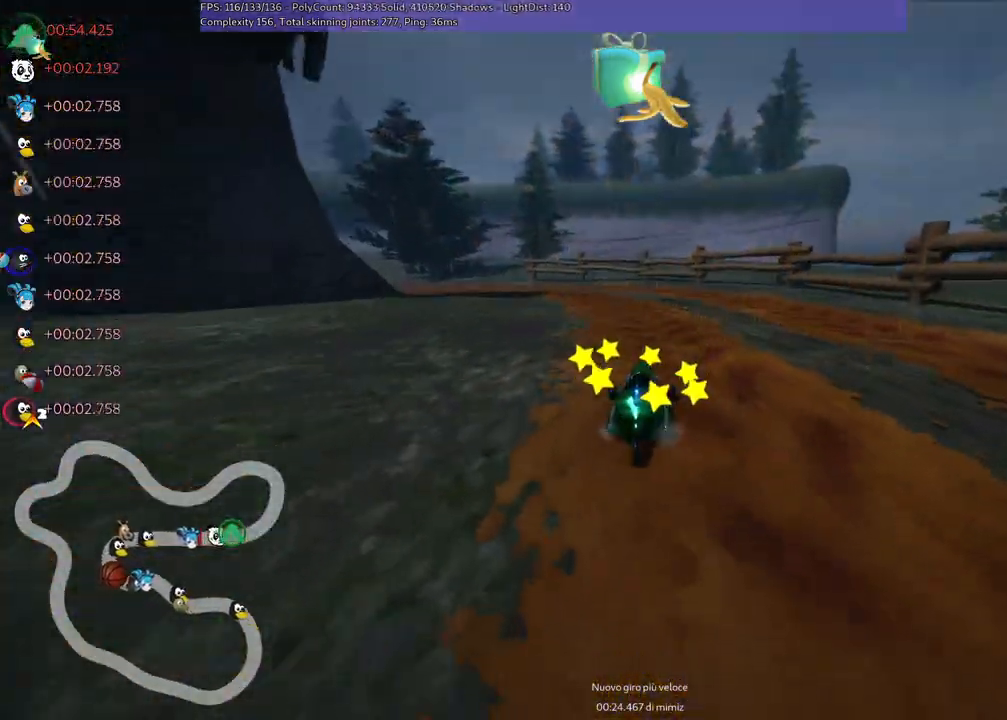
{"keys": ["up"], "events": [[67, "n", "down"], [267, "n", "up"]]}
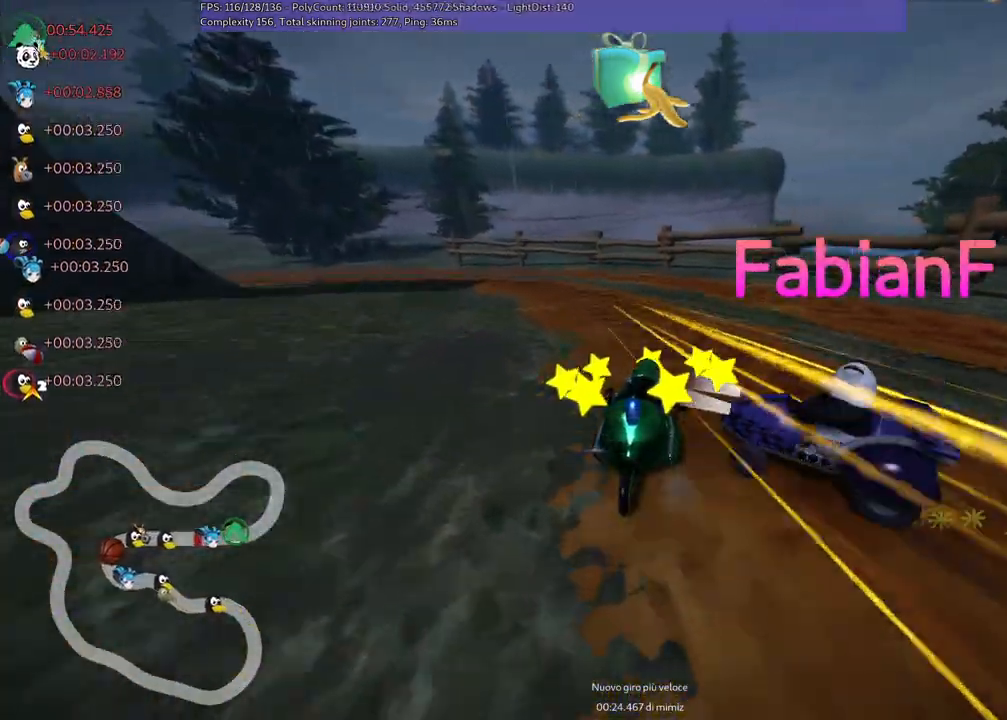
{"keys": ["left", "up"], "events": [[233, "left", "down"], [283, "m", "down"], [500, "m", "up"]]}
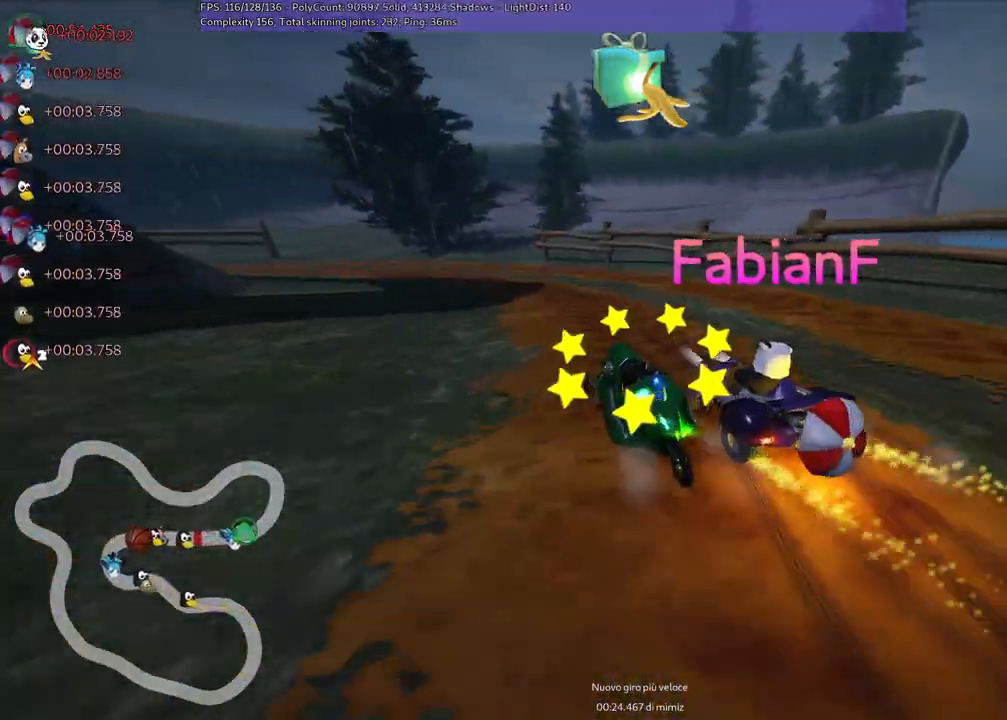
{"keys": ["right", "up"], "events": [[150, "left", "up"], [383, "right", "down"]]}
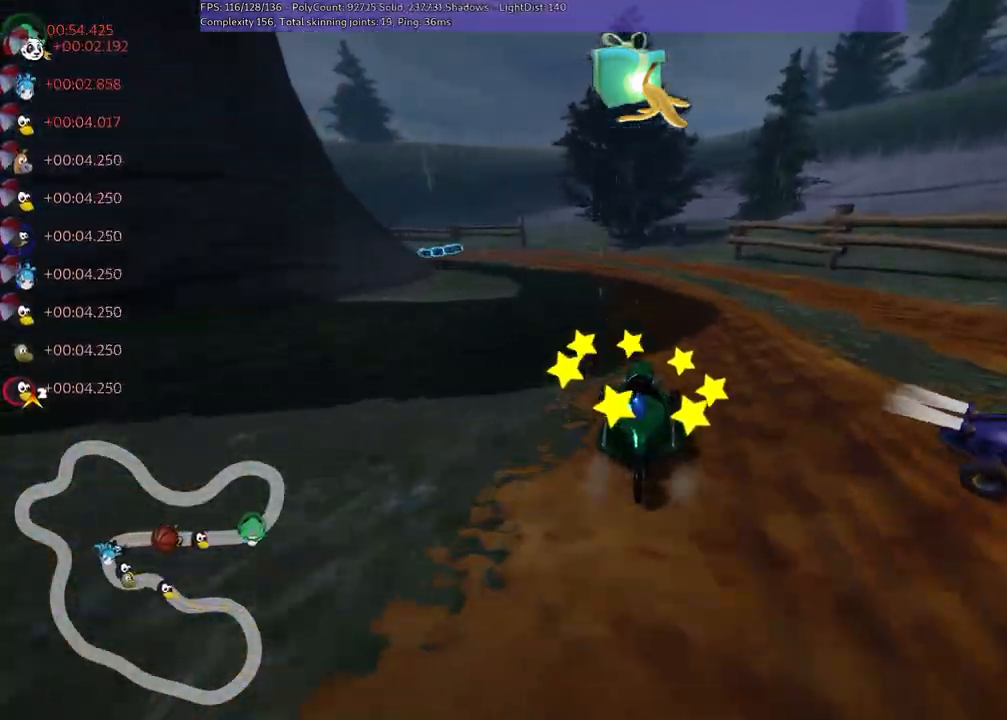
{"keys": ["left", "m", "right", "up"], "events": [[17, "right", "up"], [67, "left", "down"], [67, "m", "down"], [167, "right", "down"], [250, "left", "up"], [350, "left", "down"]]}
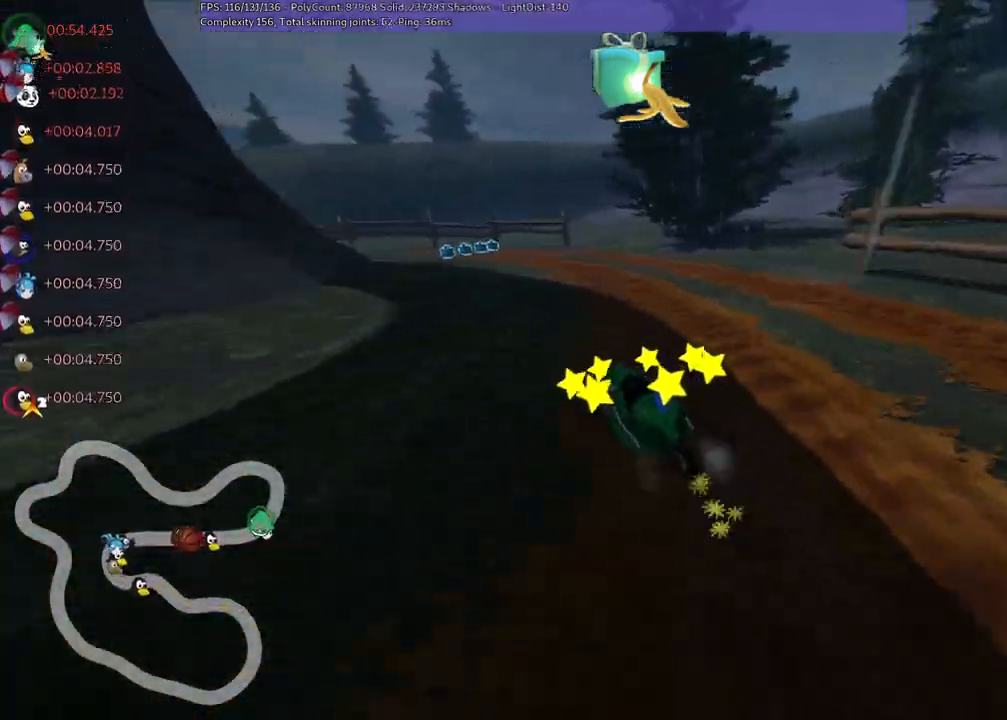
{"keys": ["left", "m", "right", "up"], "events": [[33, "left", "up"], [217, "left", "down"], [367, "left", "up"], [467, "left", "down"]]}
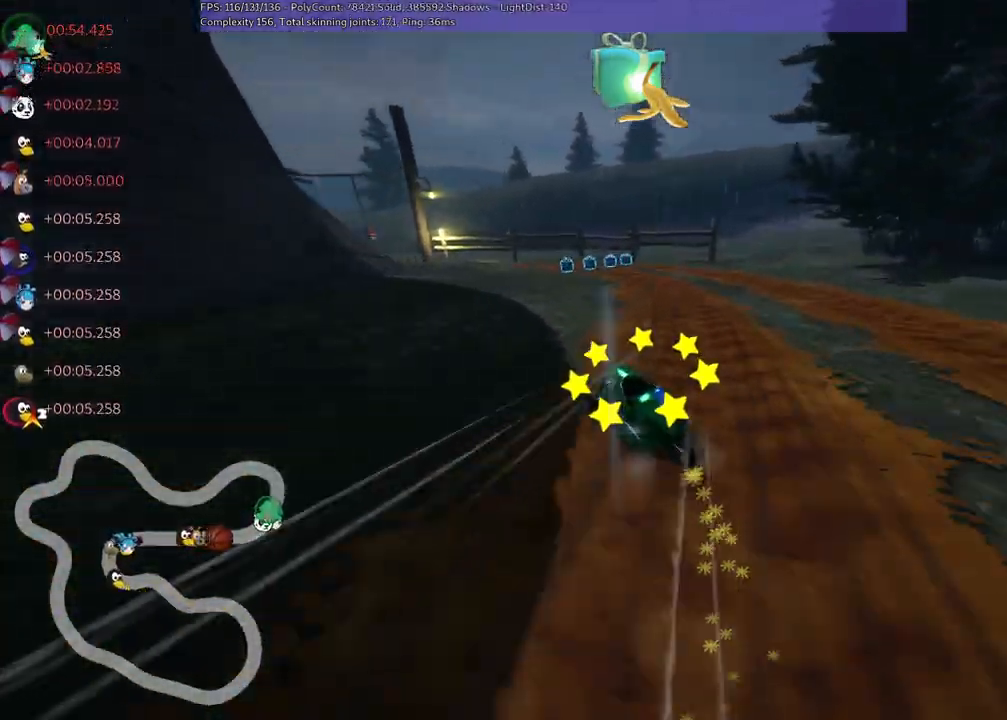
{"keys": ["left", "up"], "events": [[150, "left", "up"], [183, "right", "up"], [333, "m", "up"], [367, "left", "down"]]}
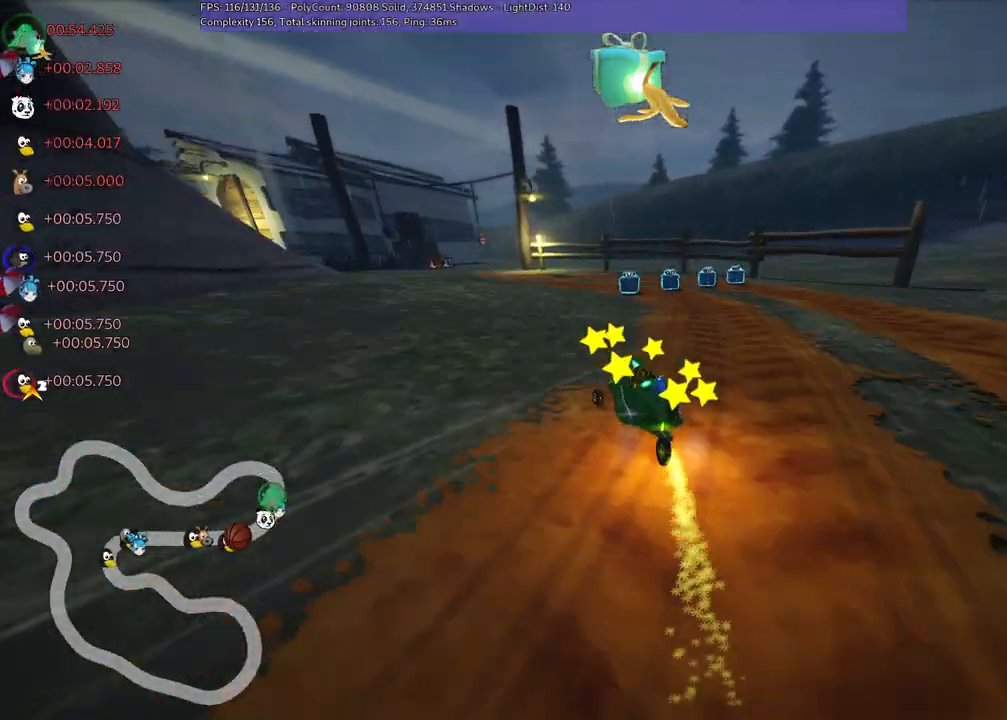
{"keys": ["left", "m", "up"], "events": [[167, "left", "up"], [250, "right", "down"], [333, "right", "up"], [383, "left", "down"], [383, "m", "down"]]}
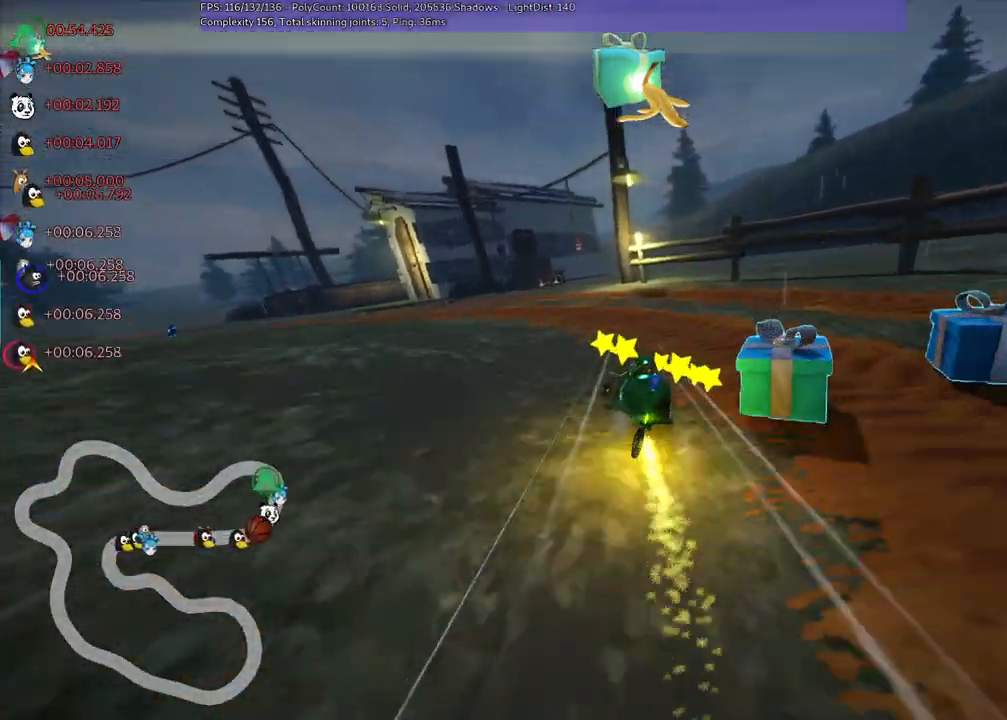
{"keys": ["left", "m", "up"], "events": [[167, "m", "up"], [317, "m", "down"]]}
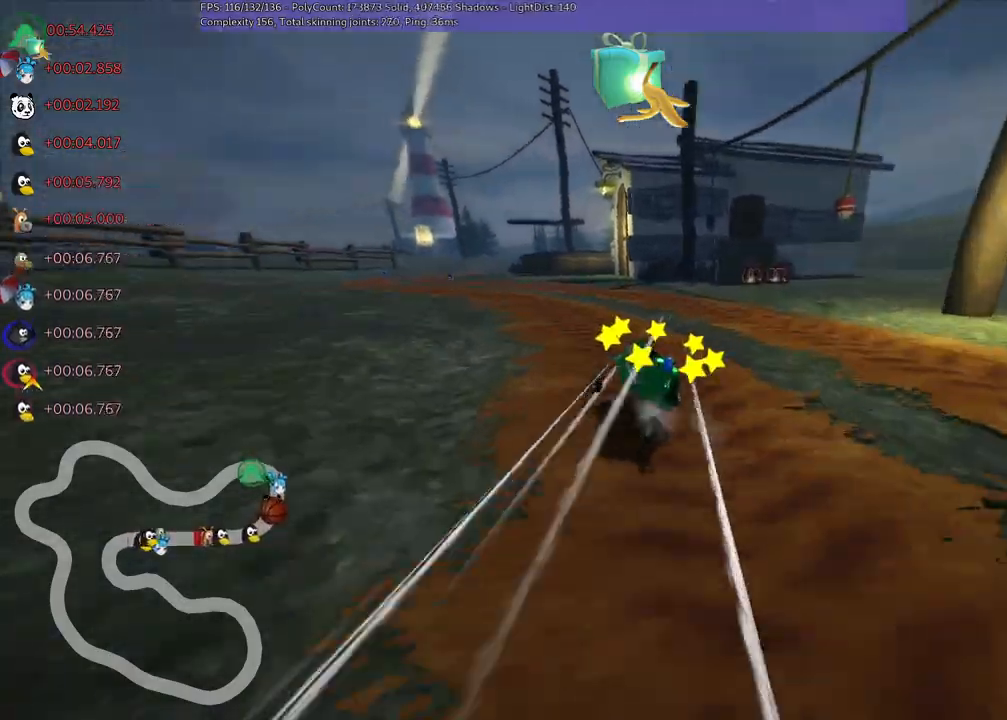
{"keys": ["up"], "events": [[50, "m", "up"], [183, "left", "up"]]}
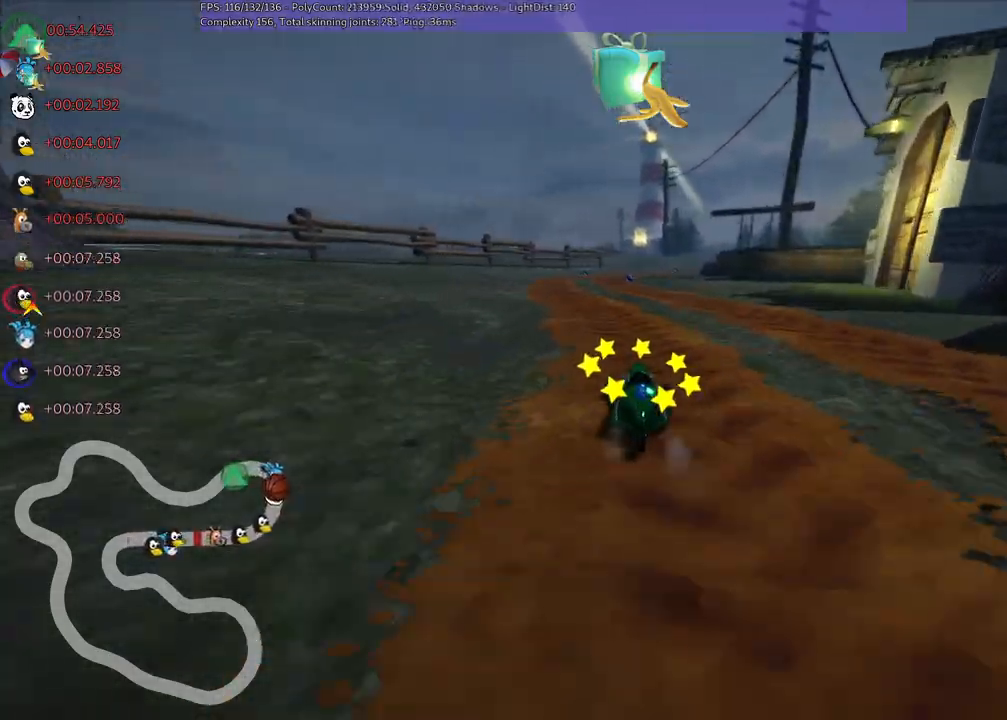
{"keys": ["up"], "events": []}
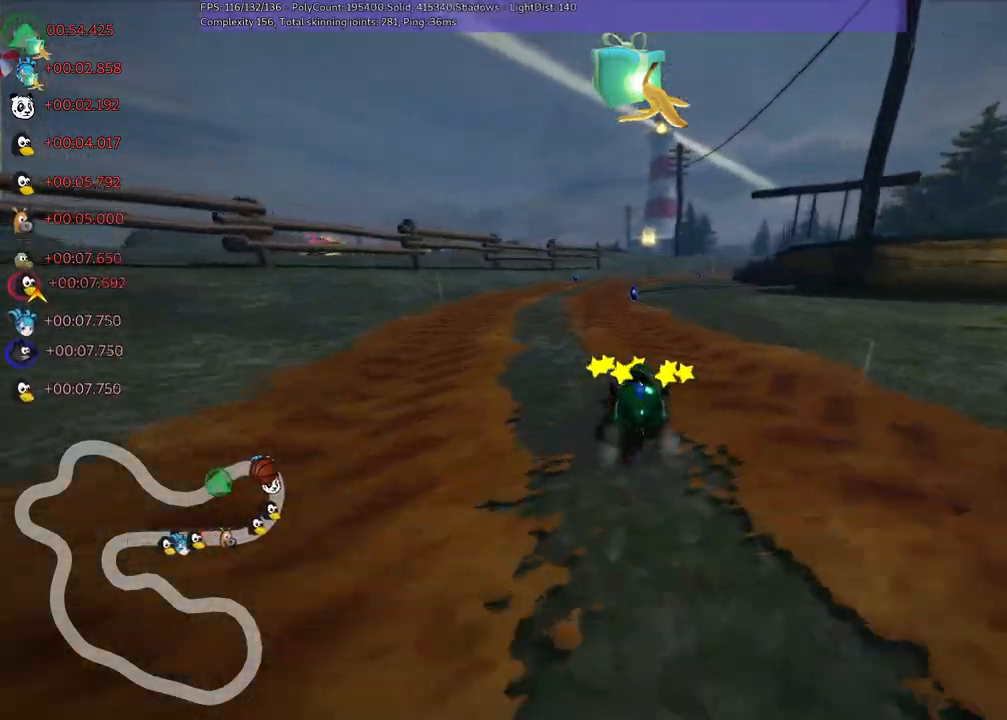
{"keys": ["left", "m", "right", "up"], "events": [[33, "left", "down"], [167, "left", "up"], [217, "right", "down"], [267, "m", "down"], [300, "left", "down"], [350, "right", "up"], [500, "right", "down"]]}
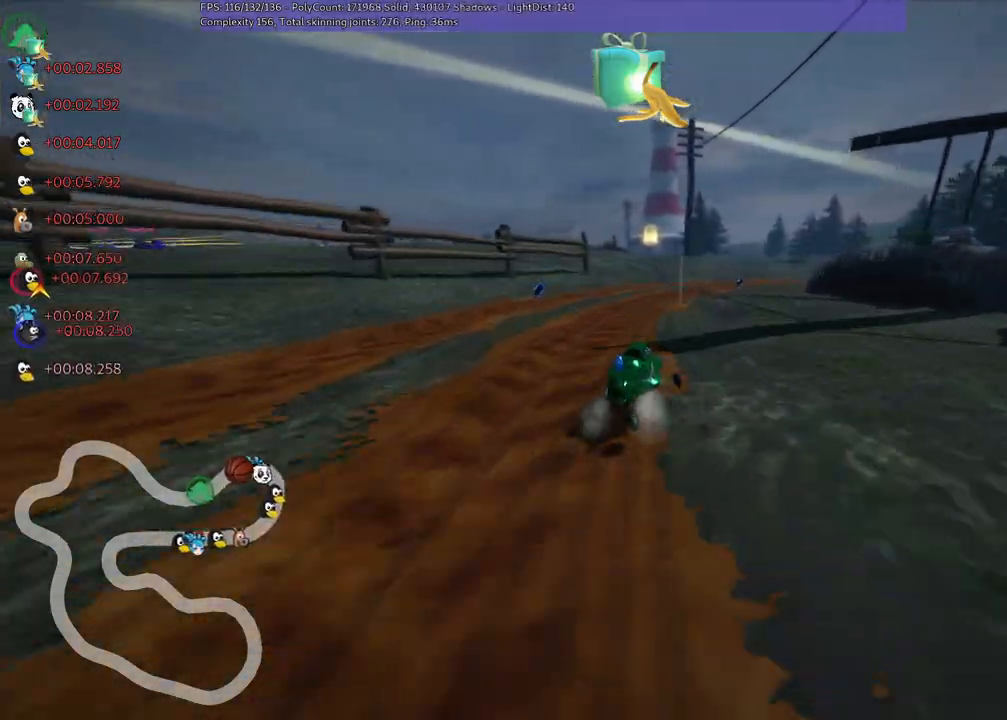
{"keys": ["left", "m", "right", "up"], "events": [[133, "n", "down"], [217, "n", "up"], [317, "right", "up"], [500, "right", "down"]]}
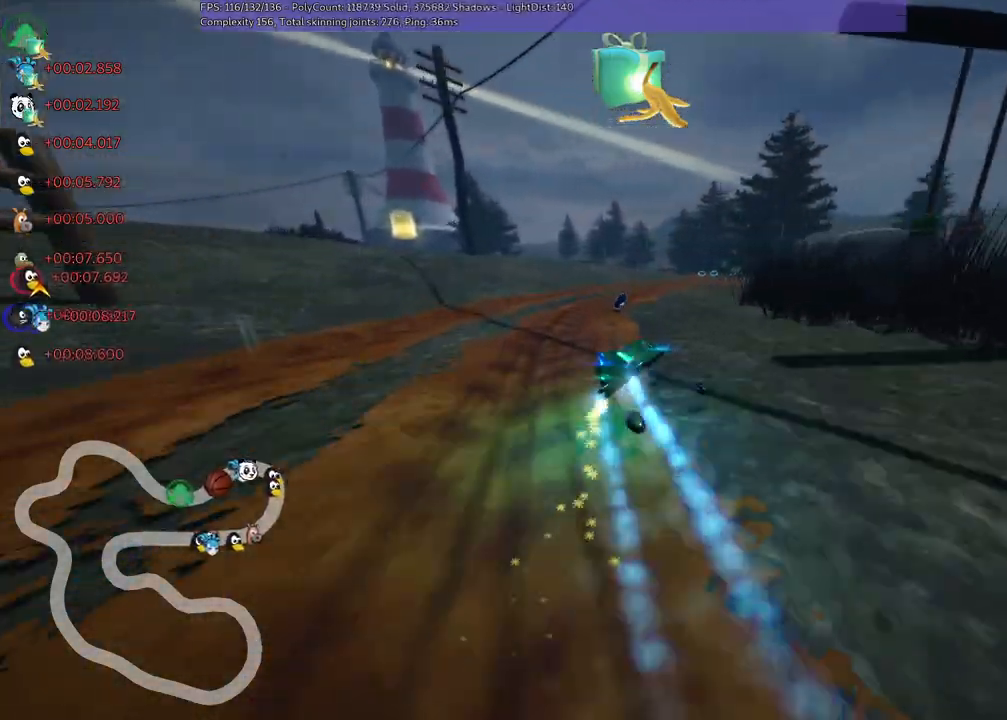
{"keys": ["left", "m", "up"], "events": [[233, "right", "up"]]}